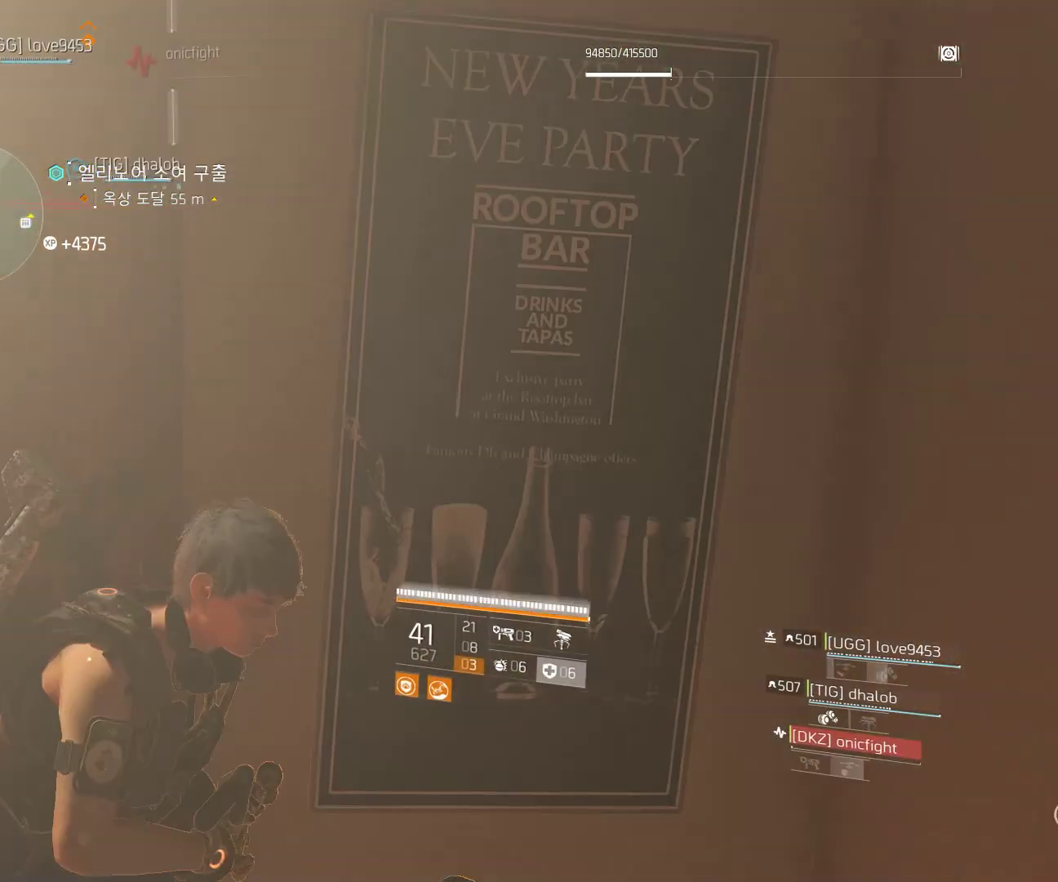
Gameplay with a controller (Xbox layout); each line is a JSON object with the inputs held at the frame after it. "events" lists button and stick changes between this image and that frame as [ms after this image, input, new state], when the widget could be followed in between. Not read: DPAD_DOWN DPAD_LEFT DPAD_RIGHT DPAD_UP HOME L1 L2 L3 R1 R2 R3 TOUCHPAD other_buttons right_stick.
{"buttons": [], "left_stick": "center"}
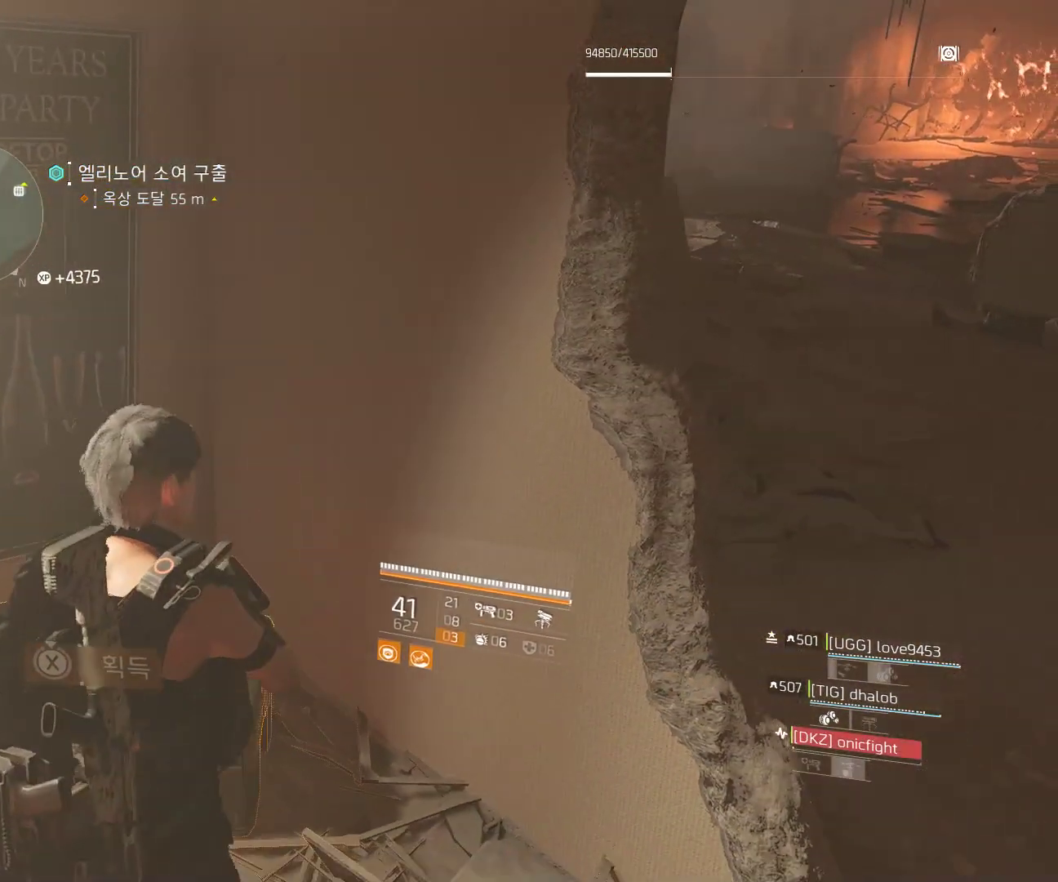
{"buttons": [], "left_stick": "center", "events": []}
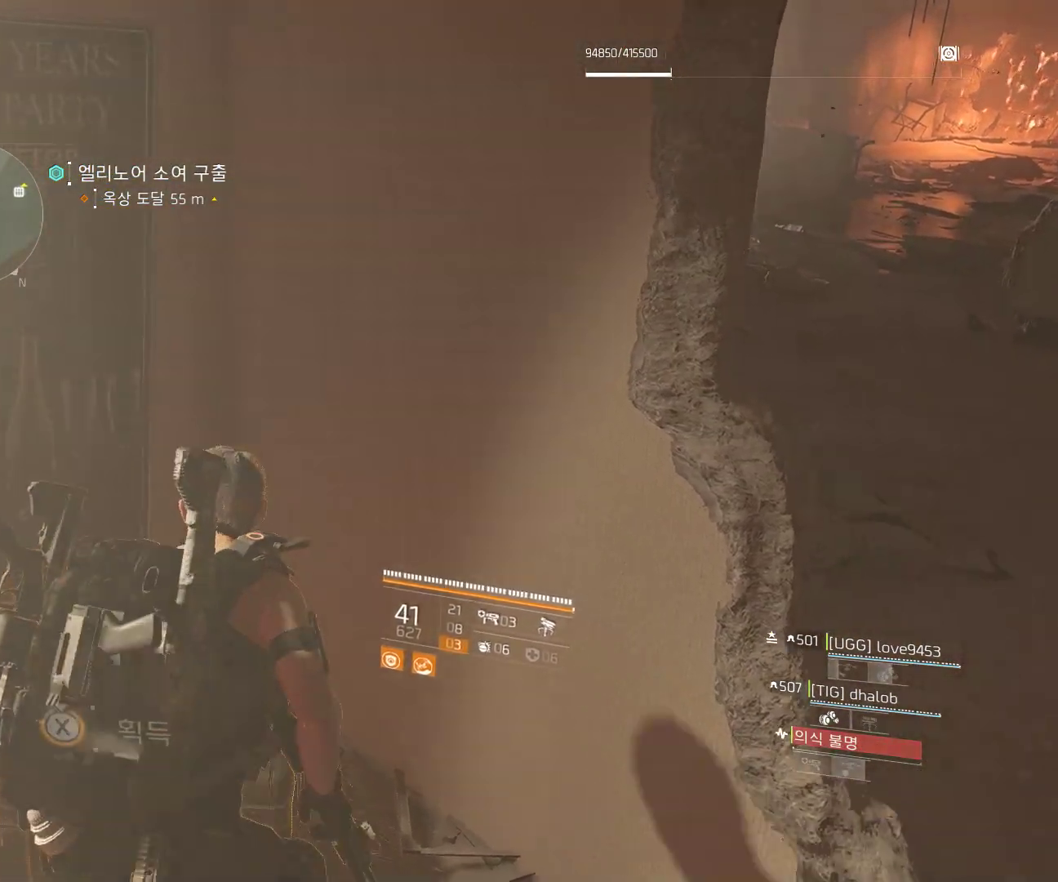
{"buttons": [], "left_stick": "center", "events": []}
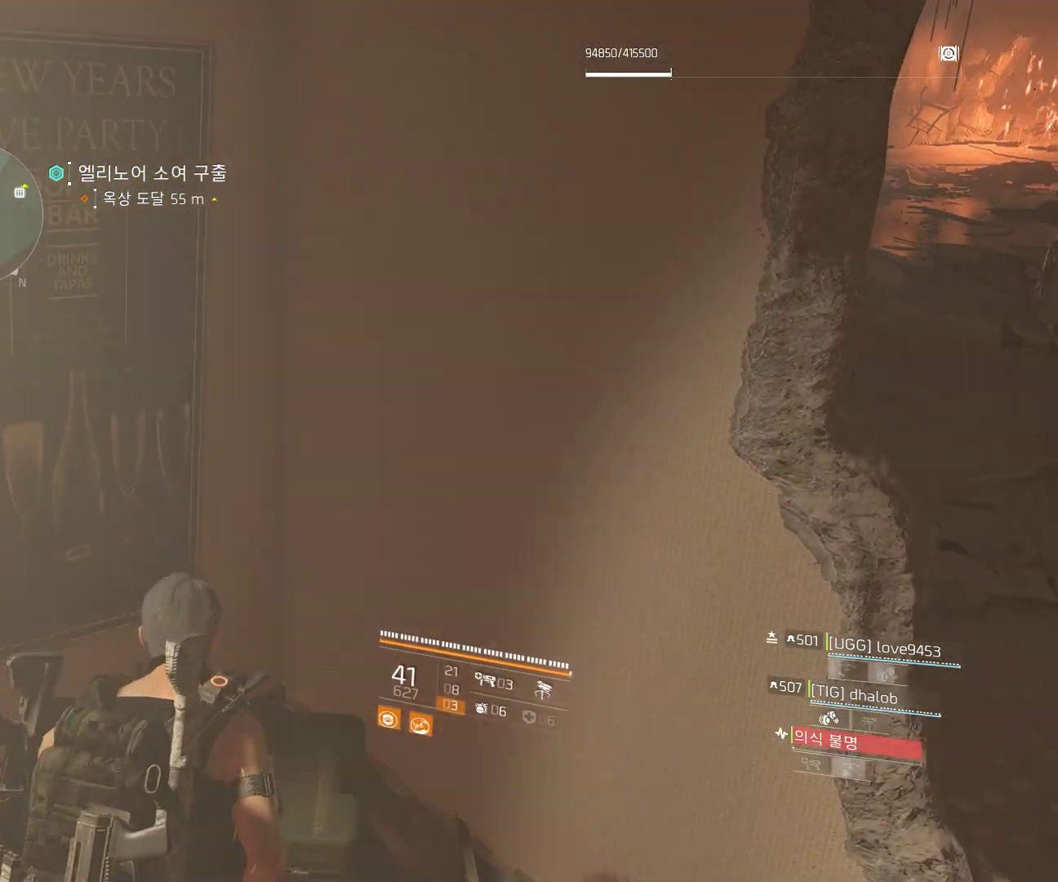
{"buttons": [], "left_stick": "center", "events": []}
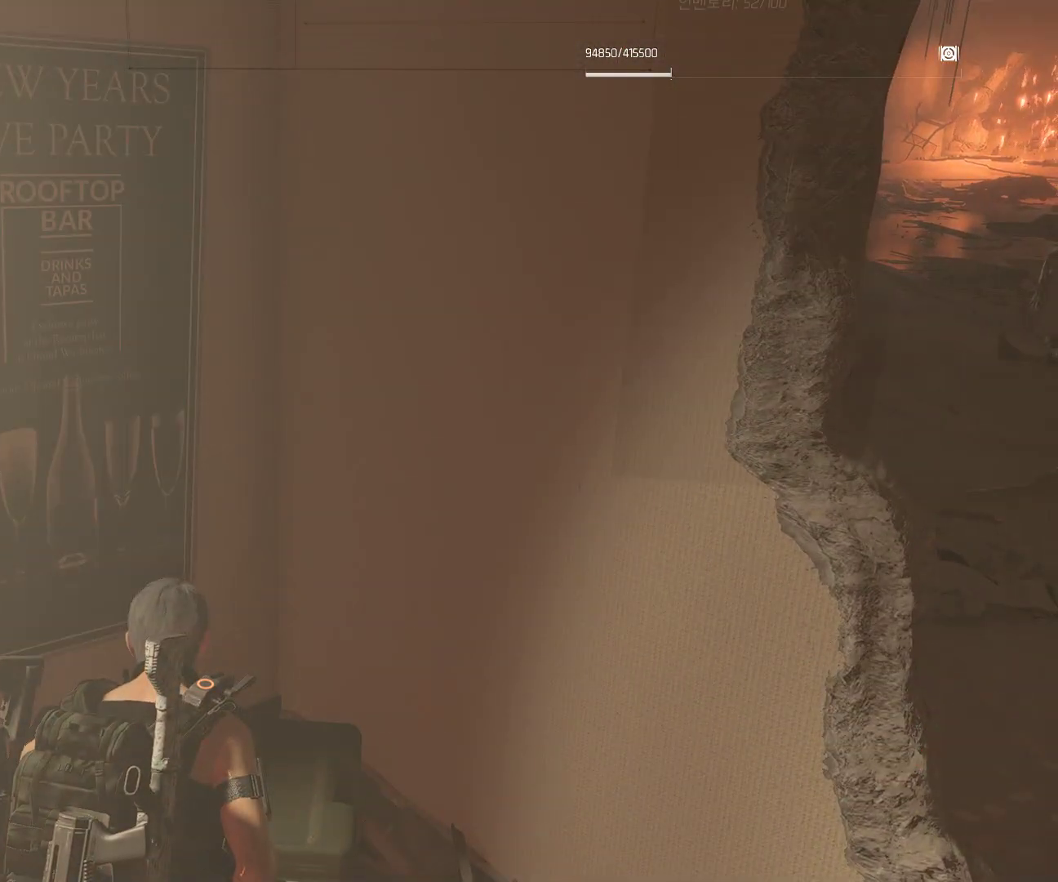
{"buttons": [], "left_stick": "center", "events": []}
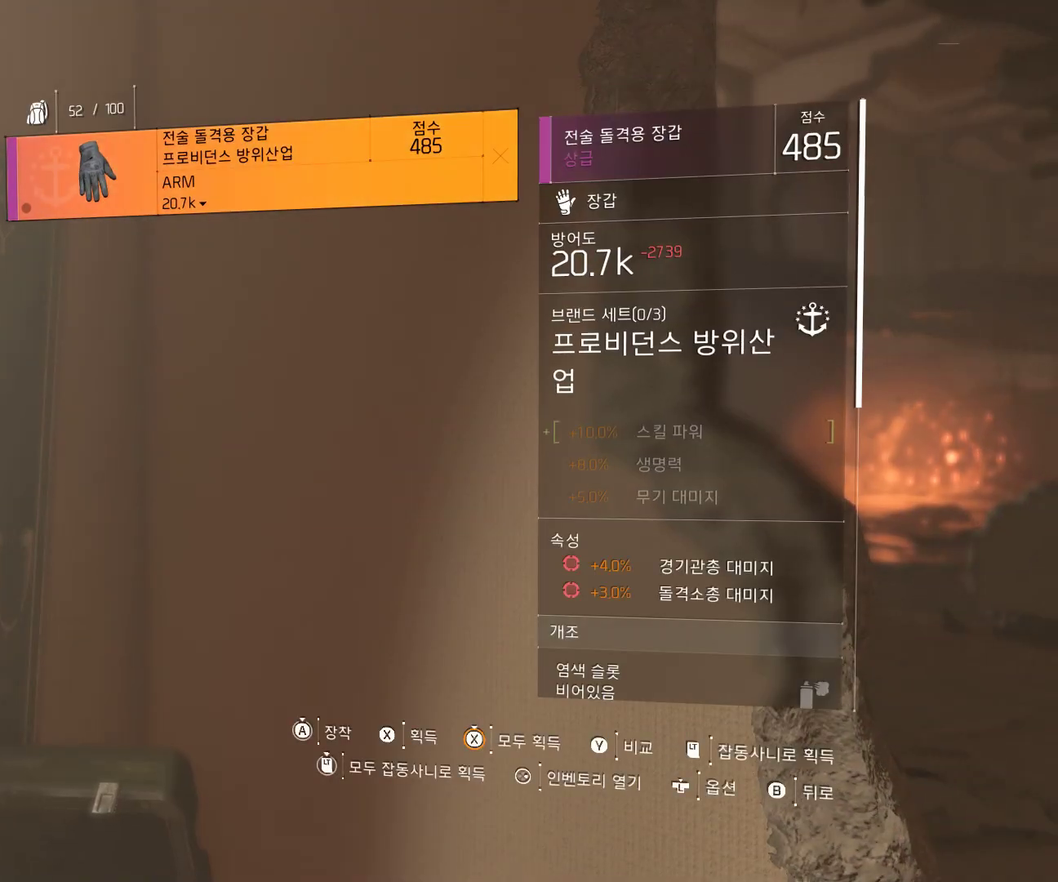
{"buttons": [], "left_stick": "right", "events": [[83, "left_stick", "right"]]}
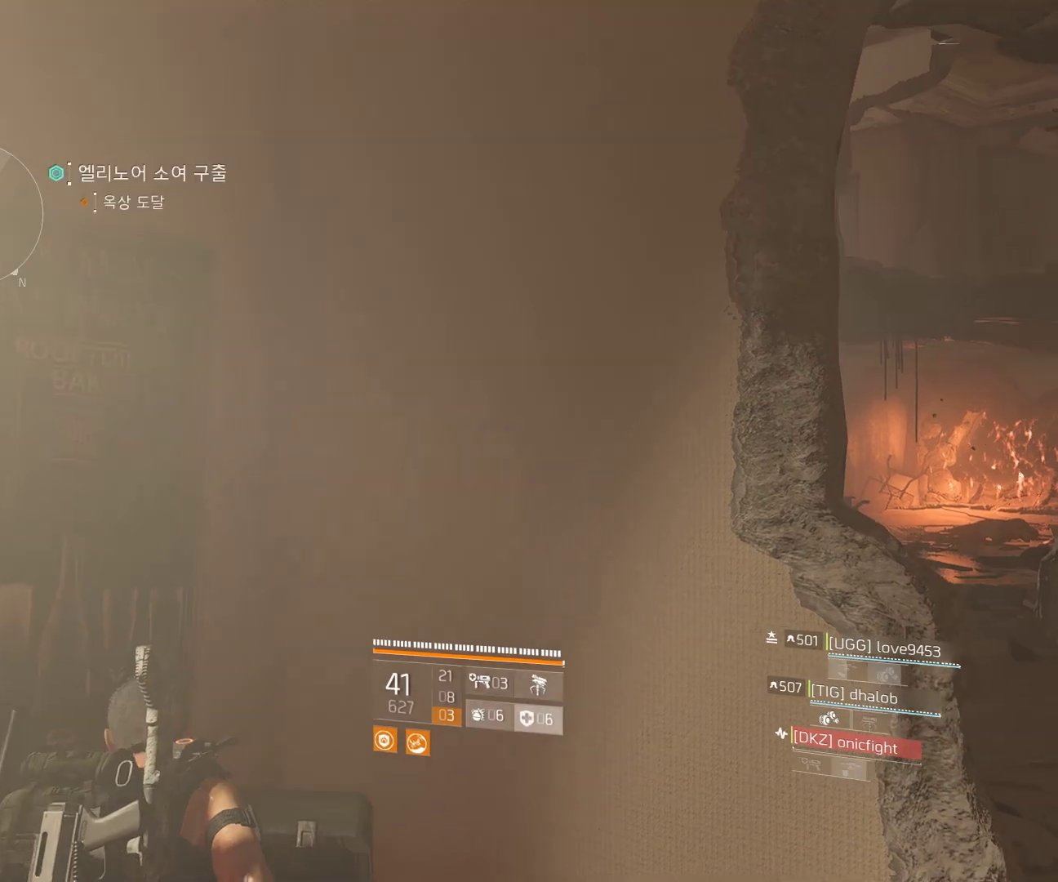
{"buttons": [], "left_stick": "right", "events": []}
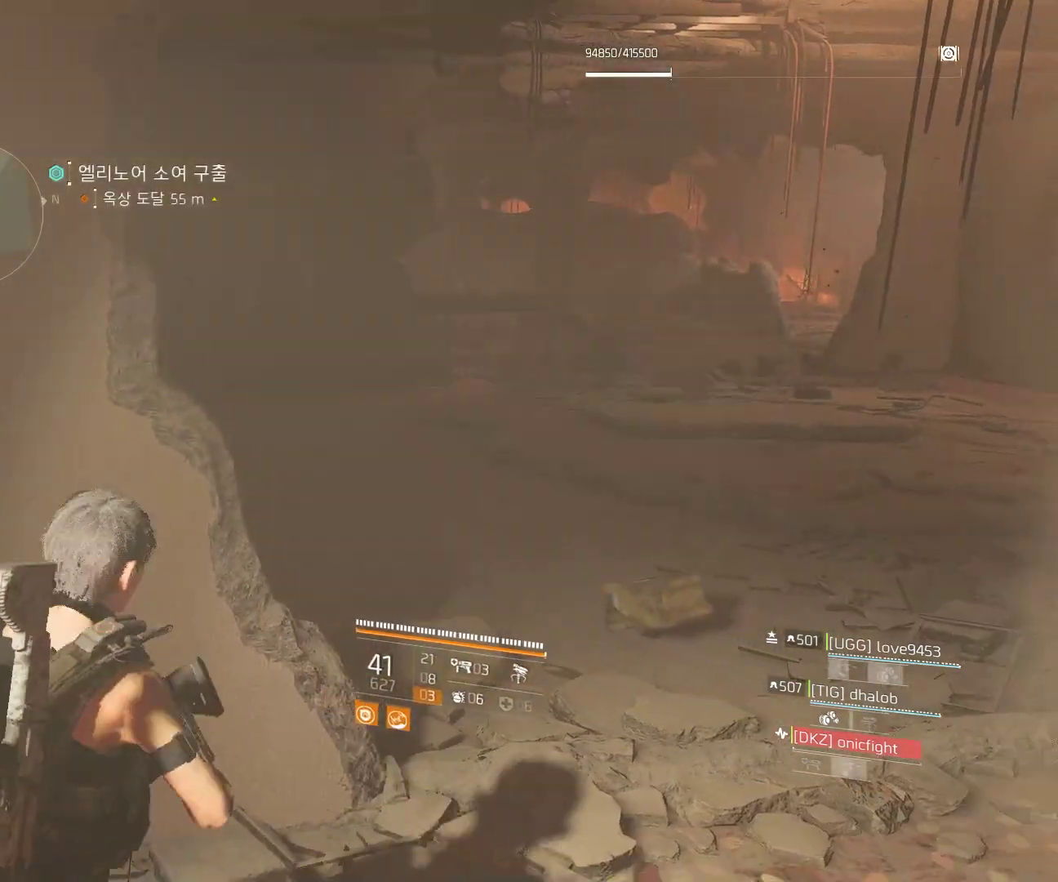
{"buttons": [], "left_stick": "up-right", "events": [[83, "left_stick", "up-right"]]}
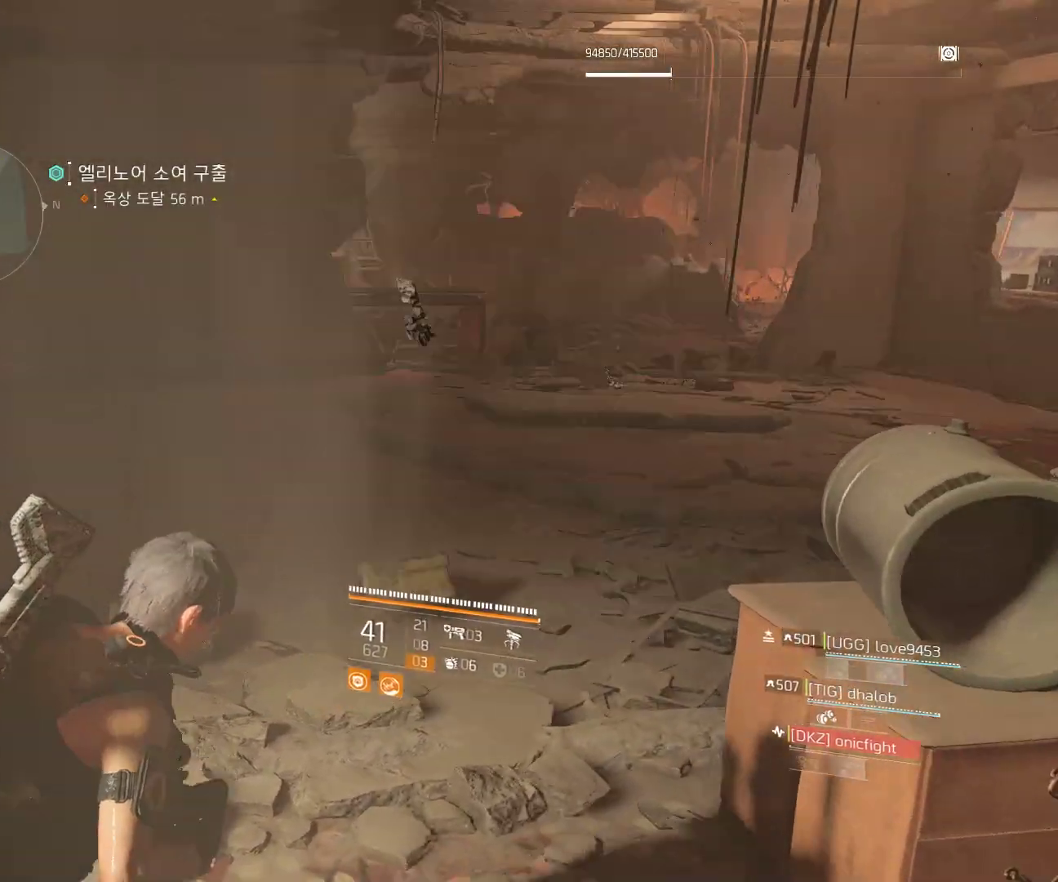
{"buttons": [], "left_stick": "up-right", "events": [[467, "Y", "down"], [483, "Y", "up"]]}
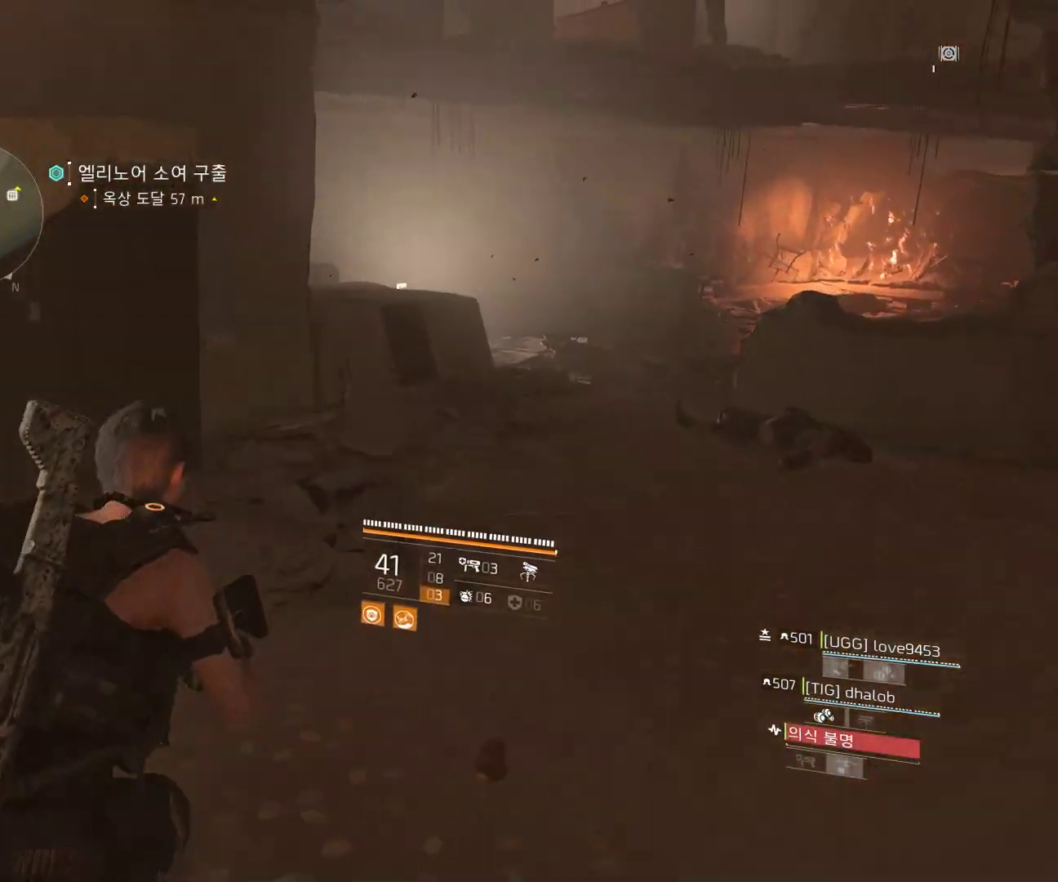
{"buttons": [], "left_stick": "up-right", "events": []}
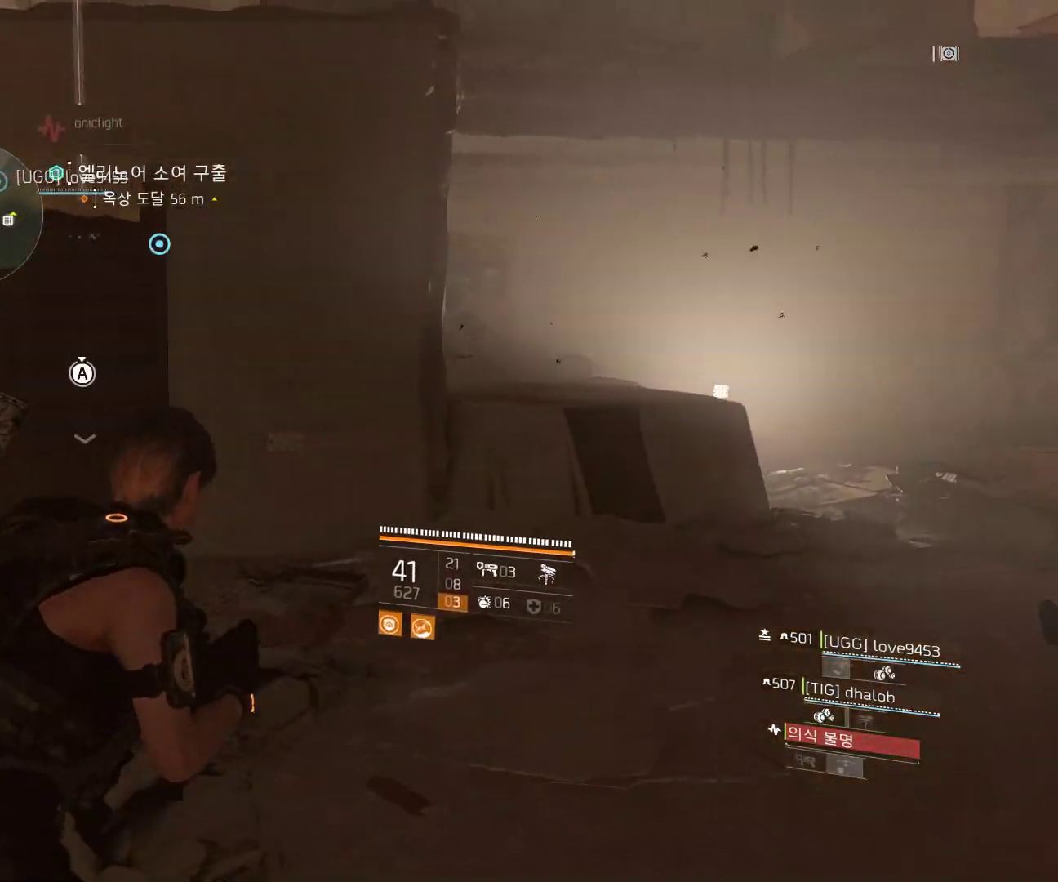
{"buttons": [], "left_stick": "up-right", "events": []}
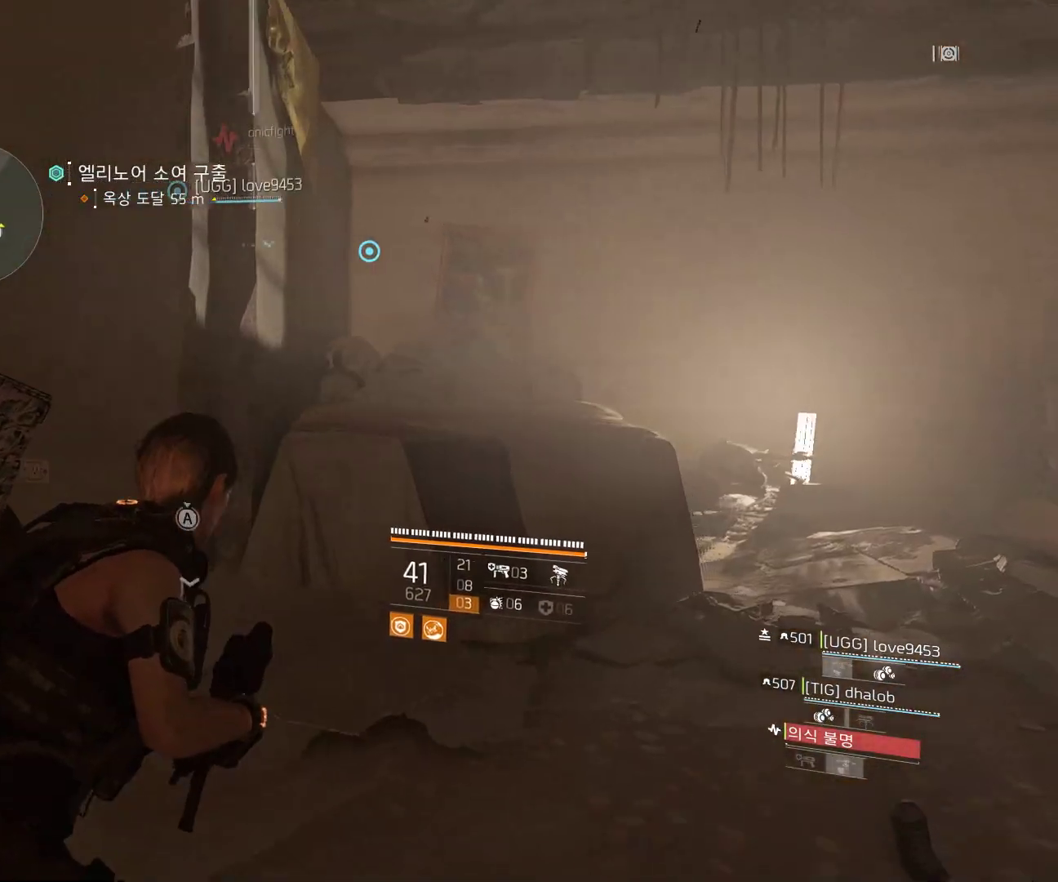
{"buttons": [], "left_stick": "up-left", "events": [[350, "left_stick", "up-left"]]}
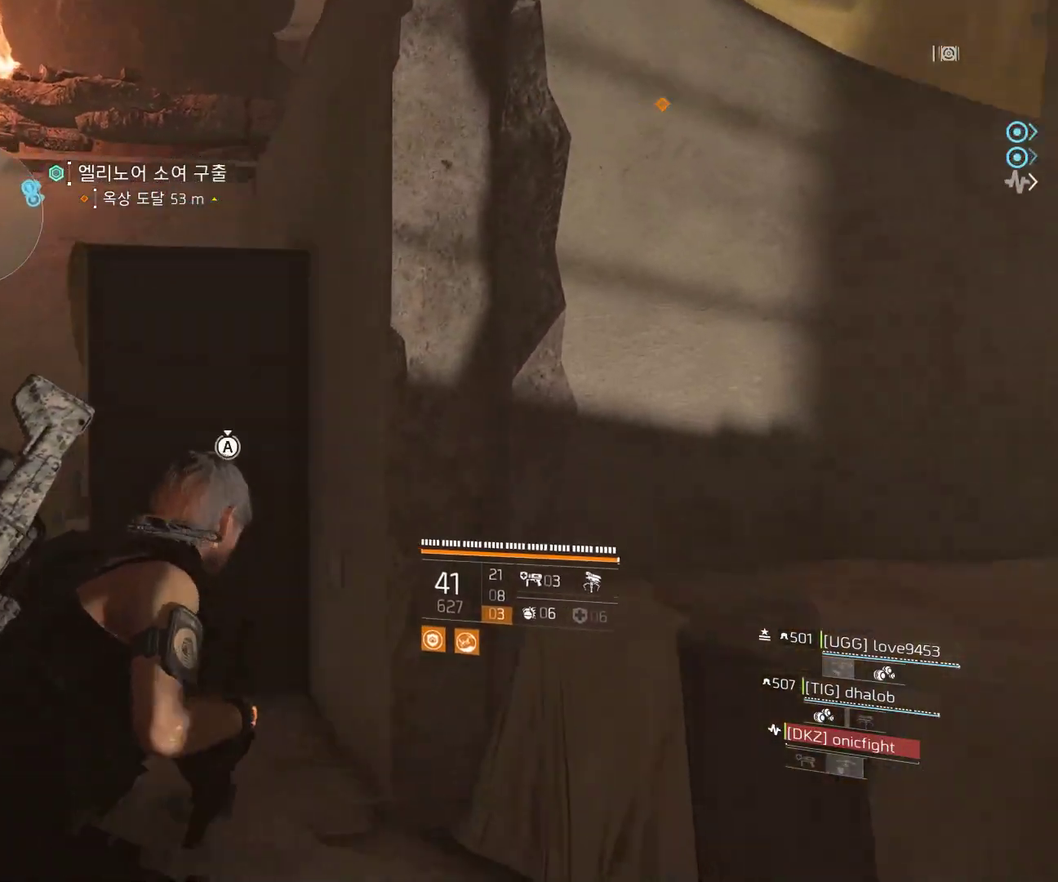
{"buttons": [], "left_stick": "up", "events": [[417, "left_stick", "up"]]}
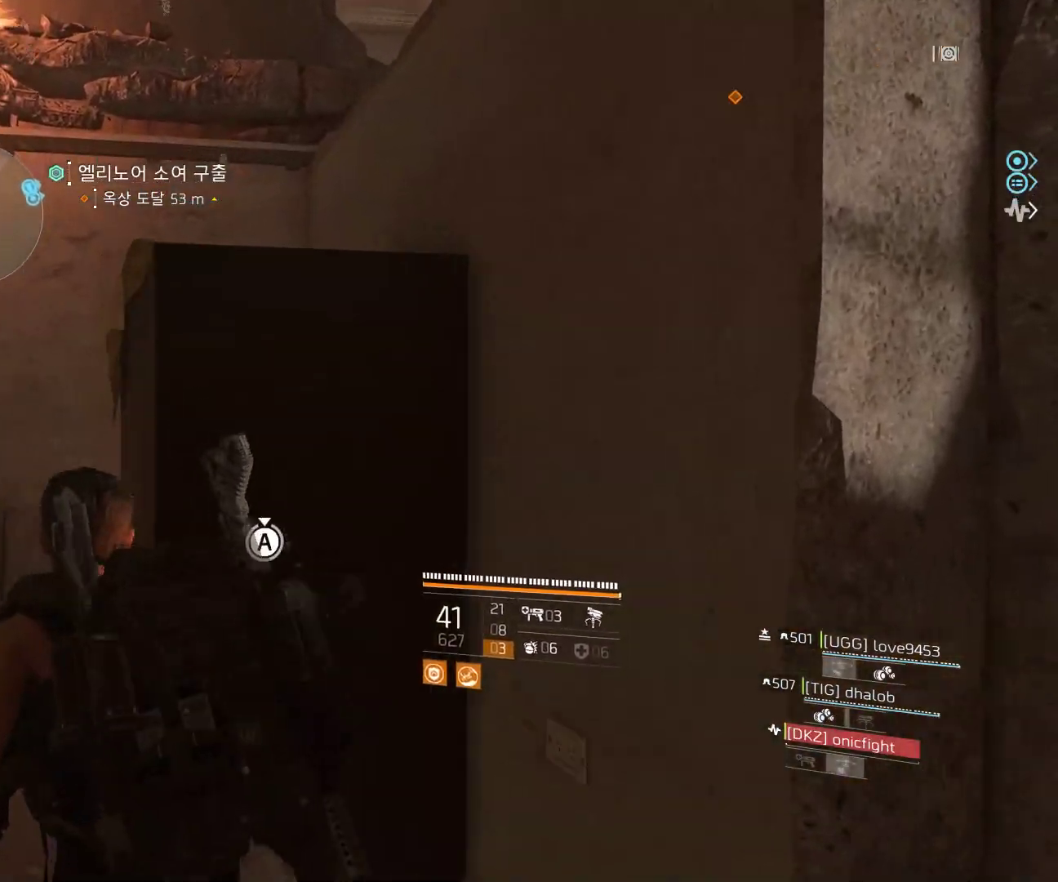
{"buttons": [], "left_stick": "up", "events": [[83, "B", "down"], [333, "B", "up"]]}
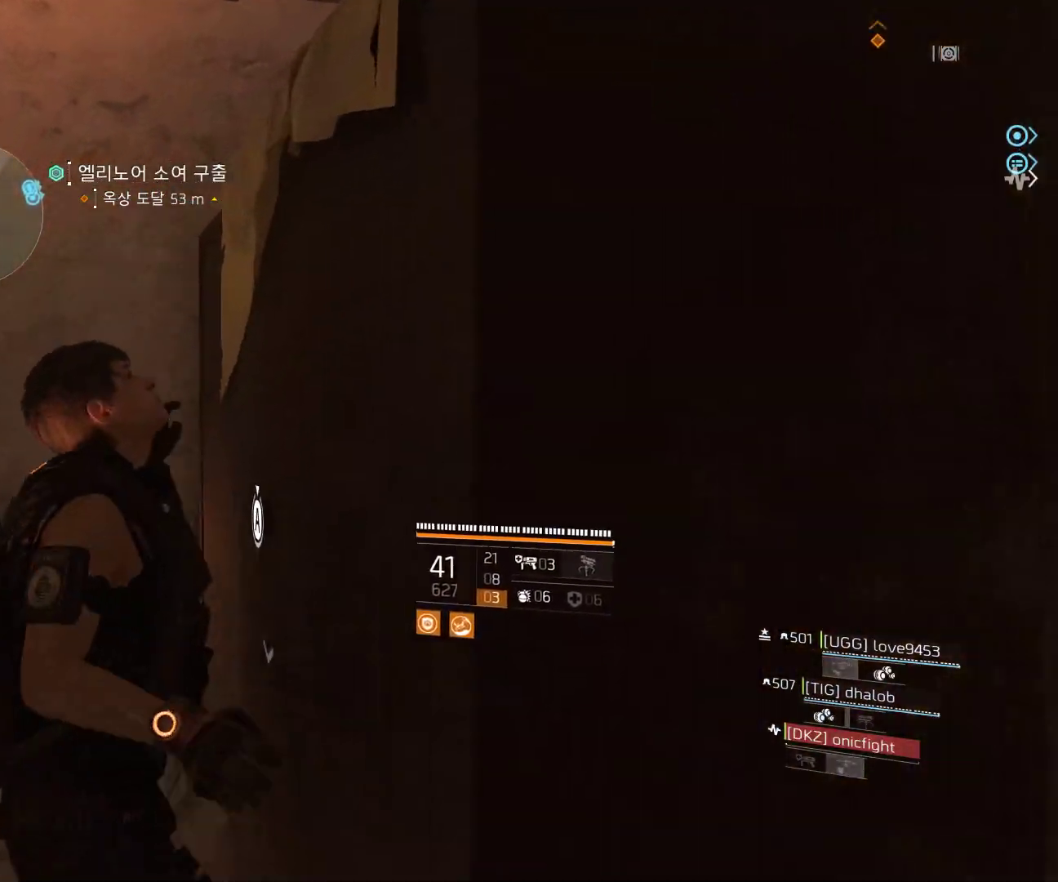
{"buttons": [], "left_stick": "up", "events": []}
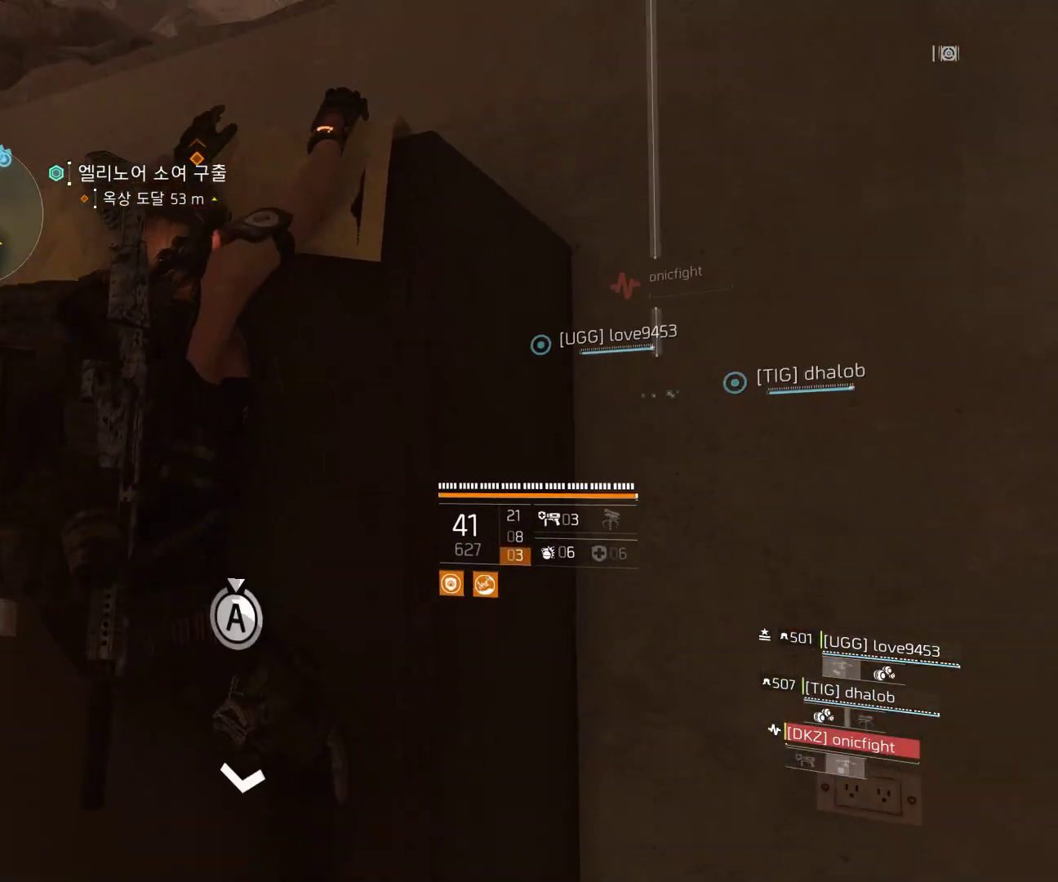
{"buttons": [], "left_stick": "up", "events": []}
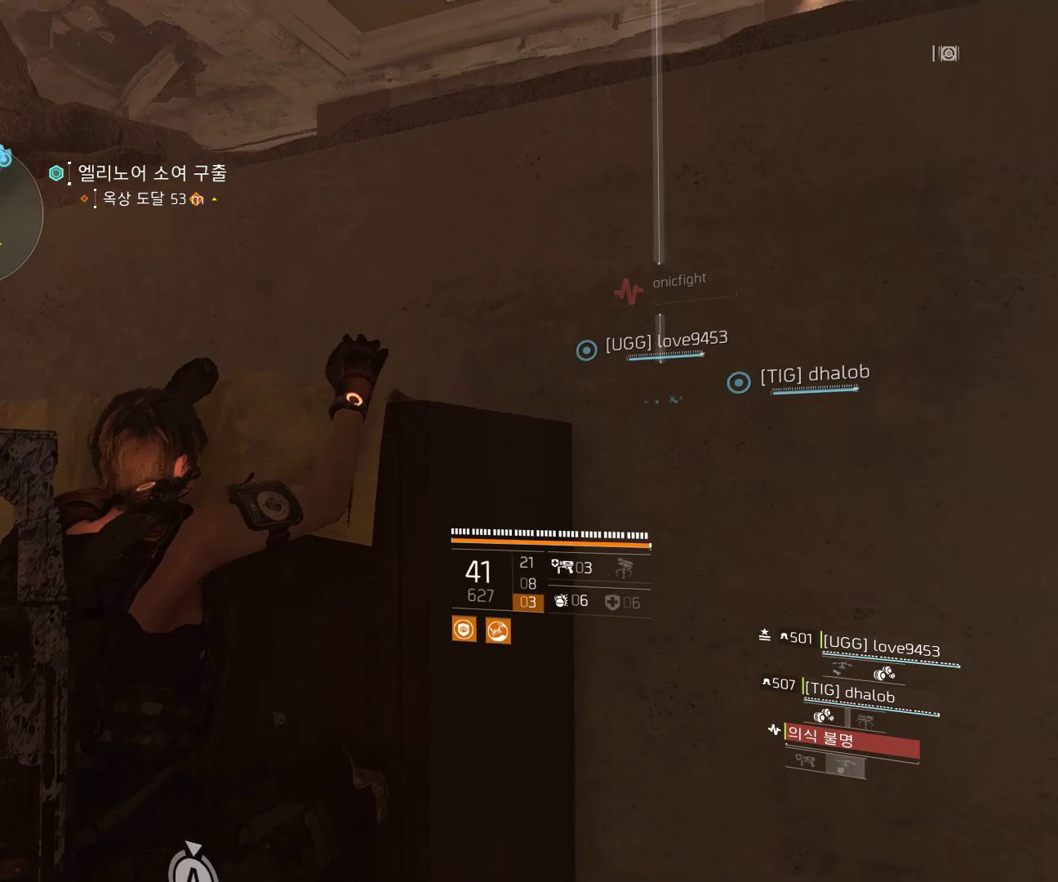
{"buttons": [], "left_stick": "up", "events": []}
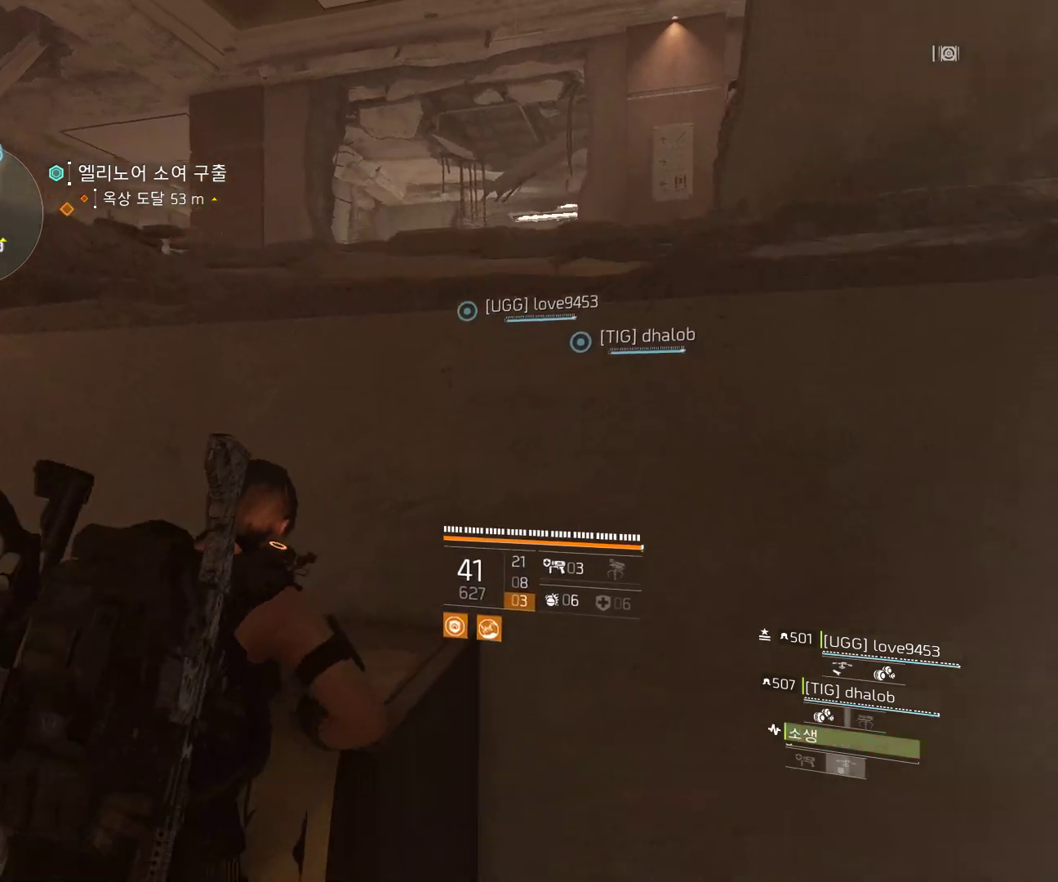
{"buttons": [], "left_stick": "up", "events": []}
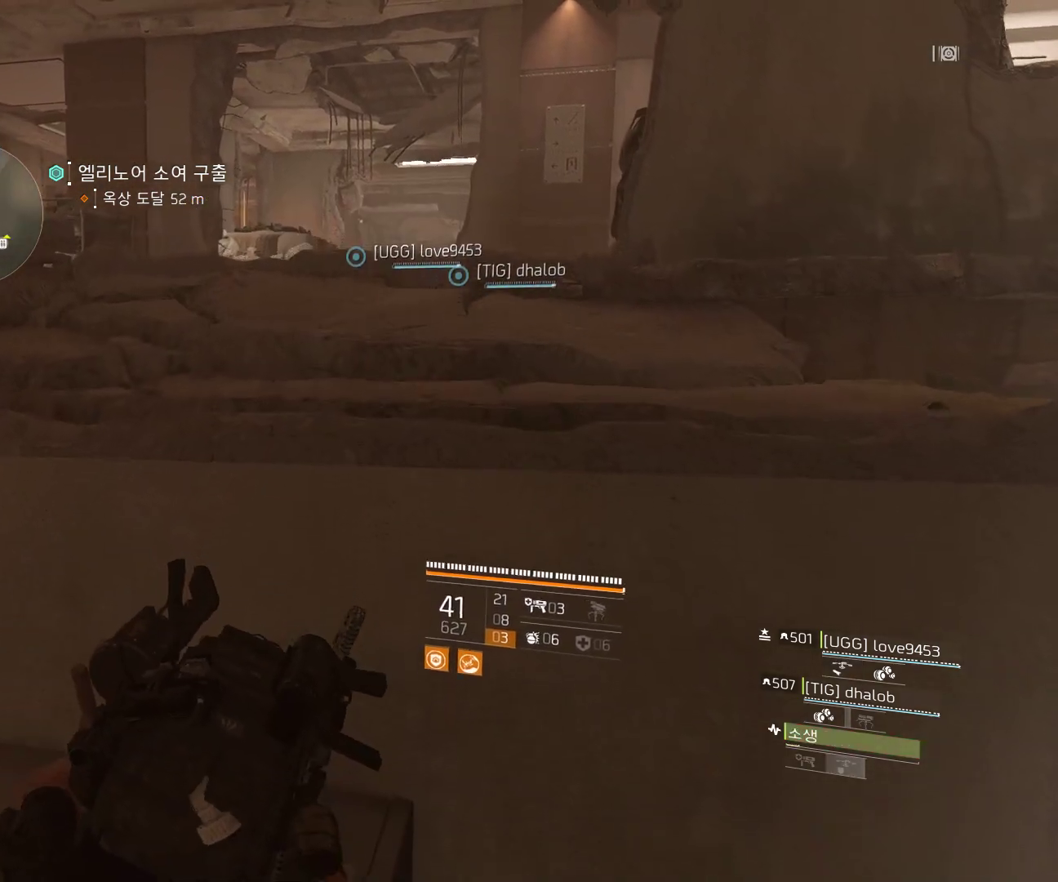
{"buttons": ["B"], "left_stick": "up", "events": [[300, "B", "down"]]}
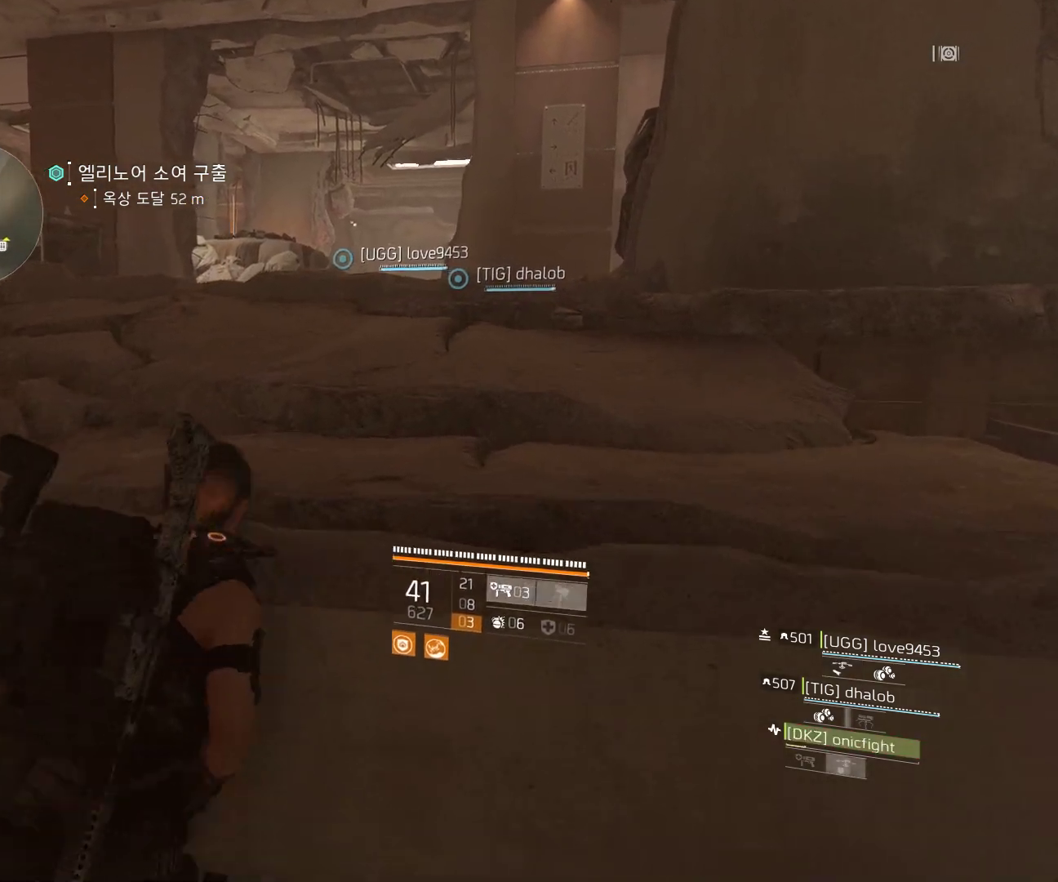
{"buttons": [], "left_stick": "up", "events": [[250, "B", "up"]]}
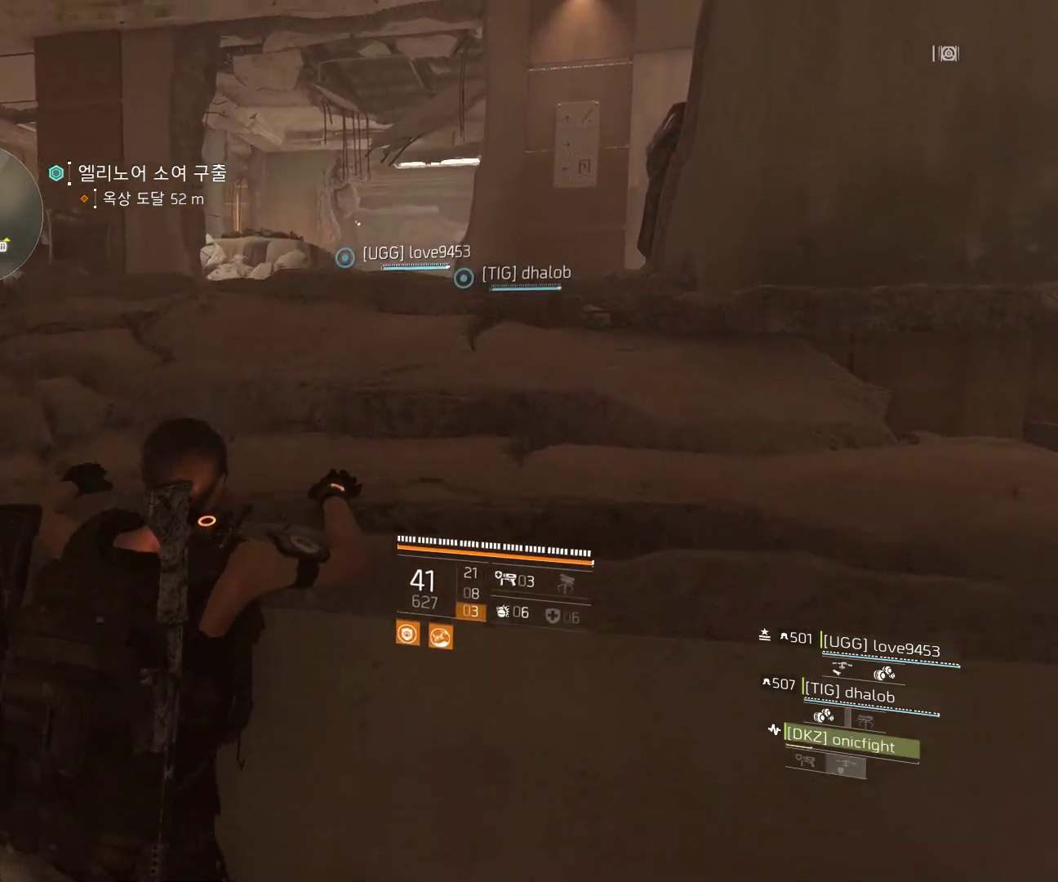
{"buttons": [], "left_stick": "up", "events": []}
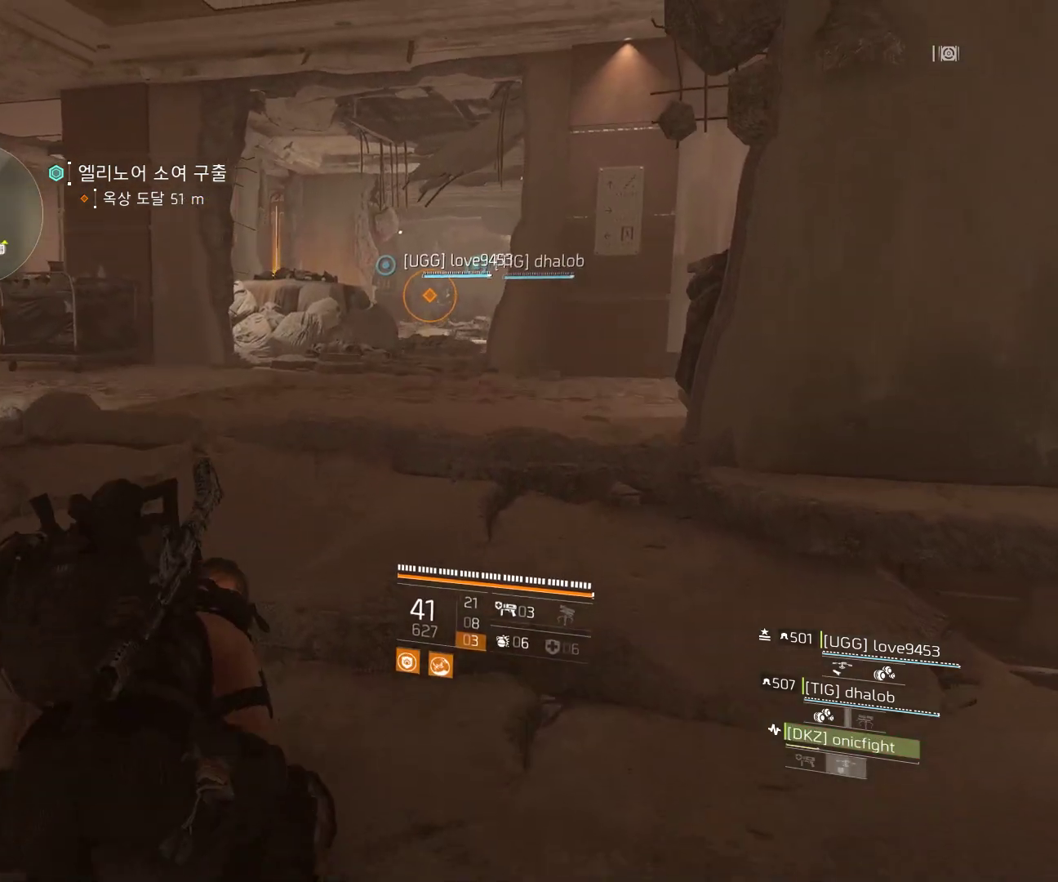
{"buttons": [], "left_stick": "up", "events": []}
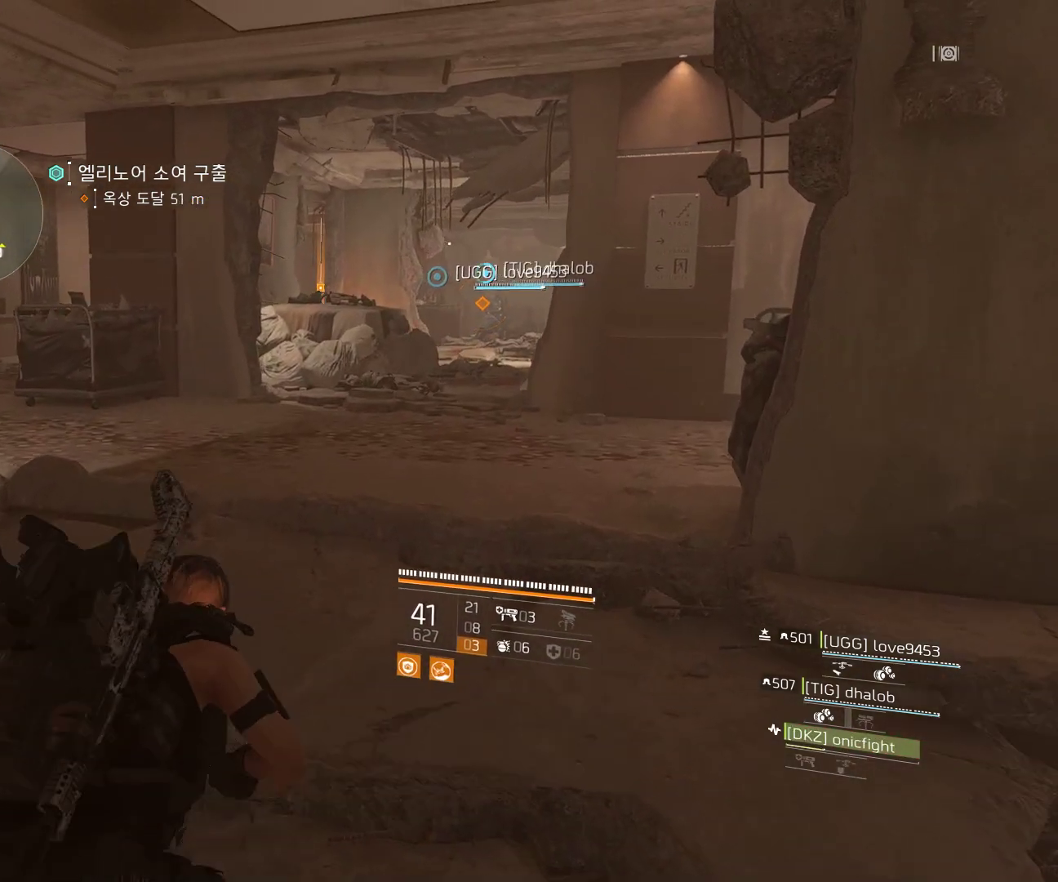
{"buttons": [], "left_stick": "up", "events": []}
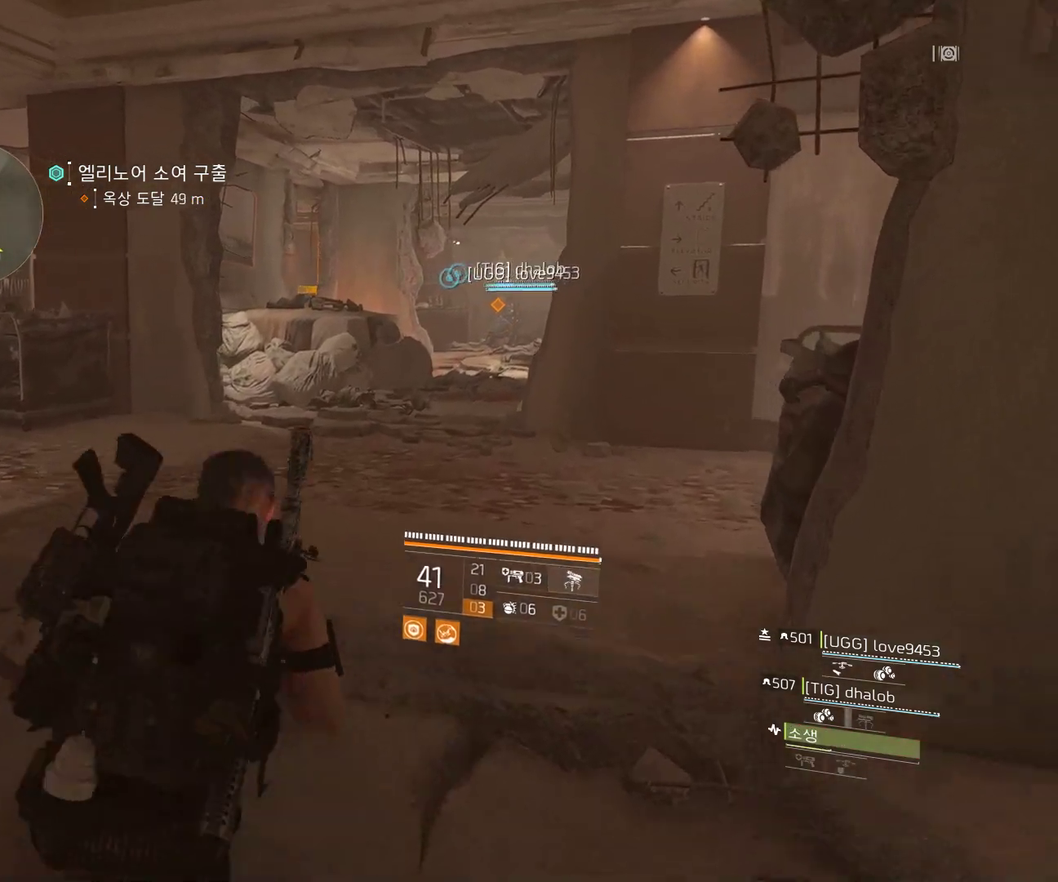
{"buttons": [], "left_stick": "up-left", "events": [[233, "left_stick", "up-left"]]}
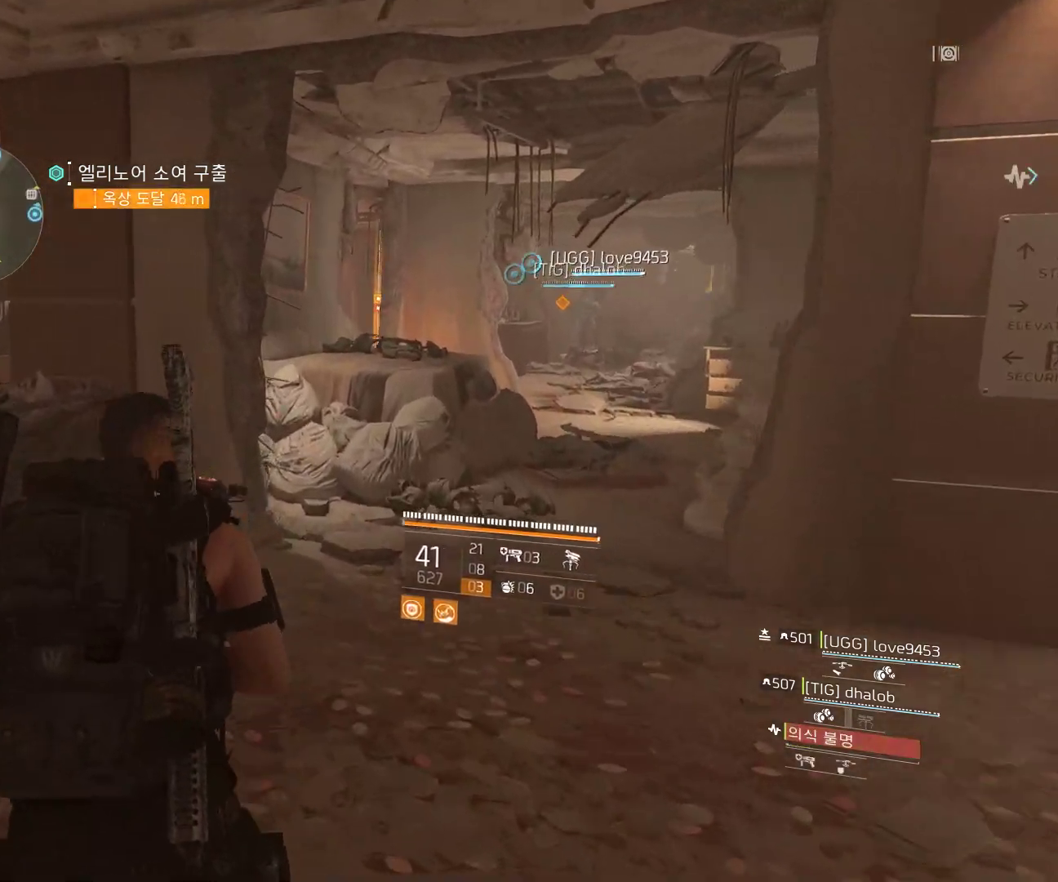
{"buttons": [], "left_stick": "up-left", "events": []}
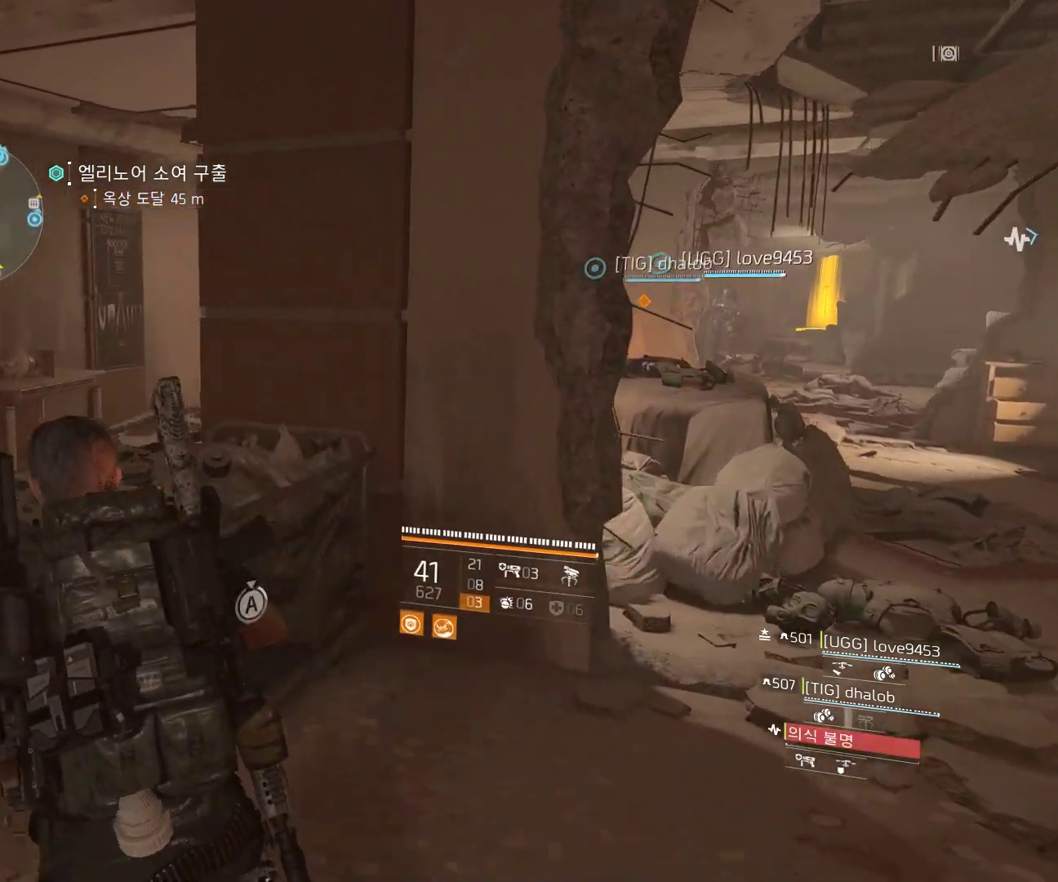
{"buttons": [], "left_stick": "up", "events": [[283, "left_stick", "up"]]}
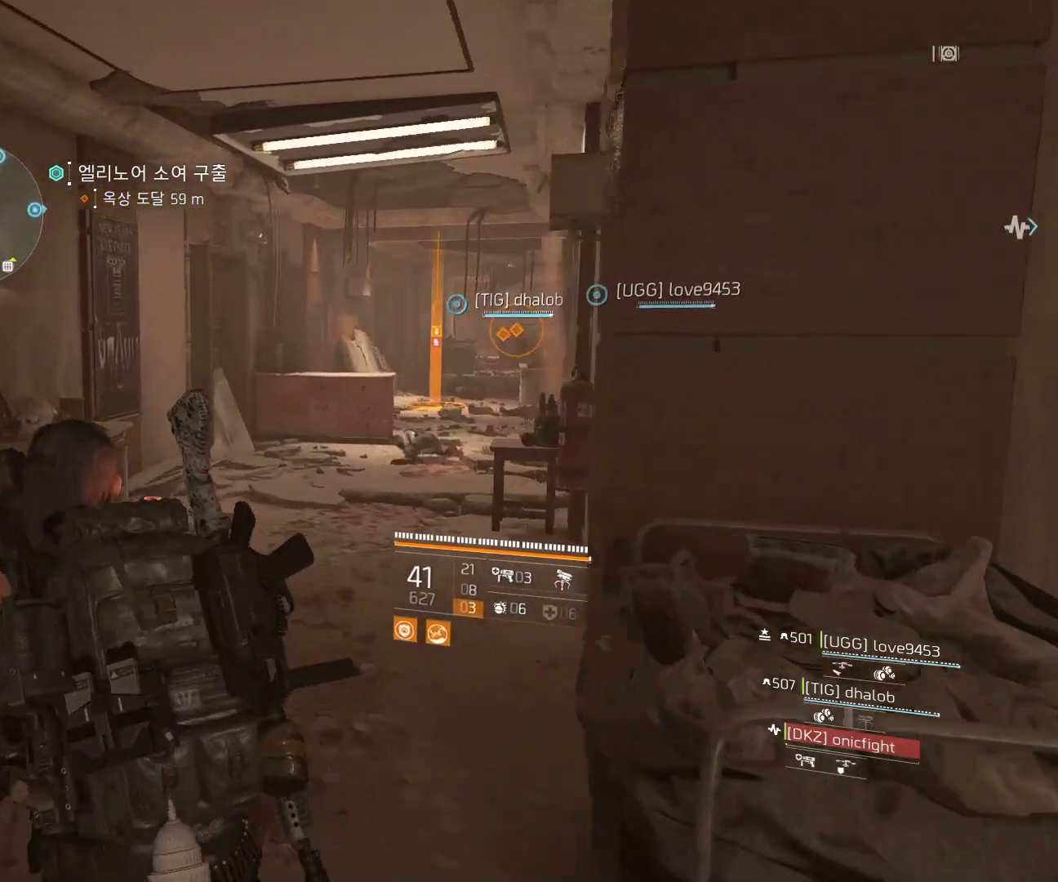
{"buttons": [], "left_stick": "up", "events": []}
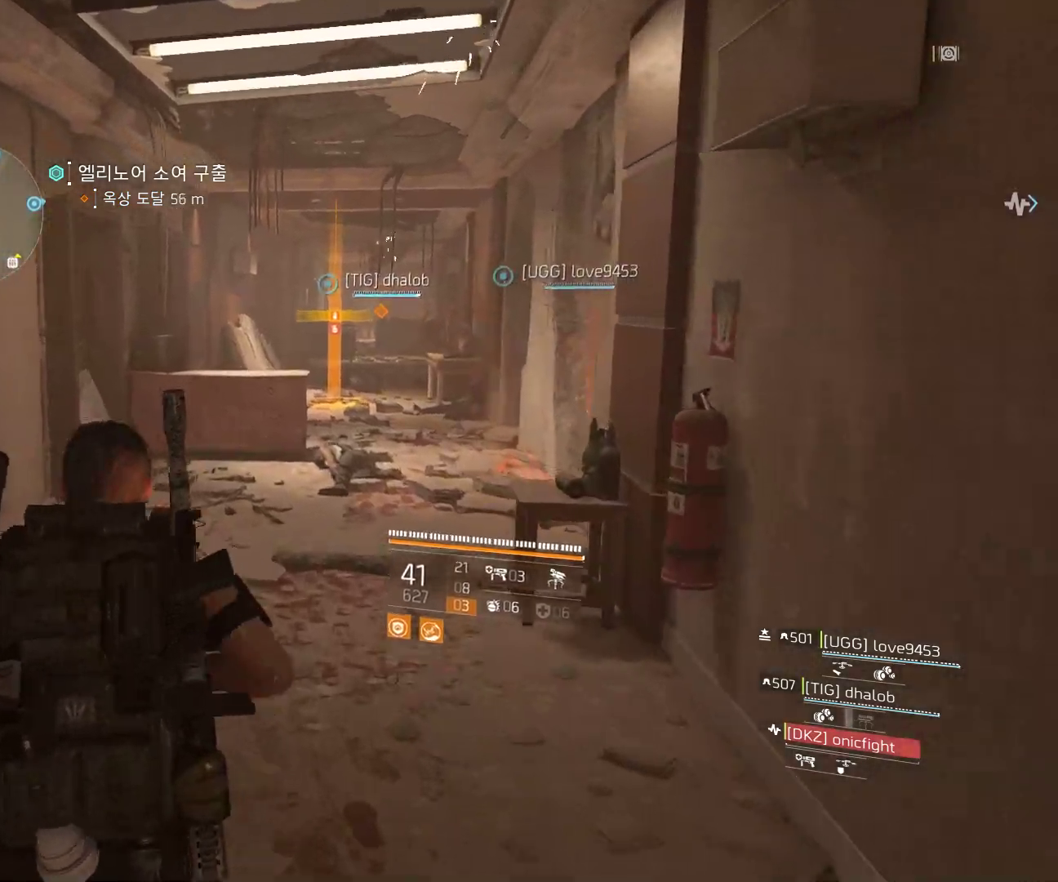
{"buttons": [], "left_stick": "up", "events": []}
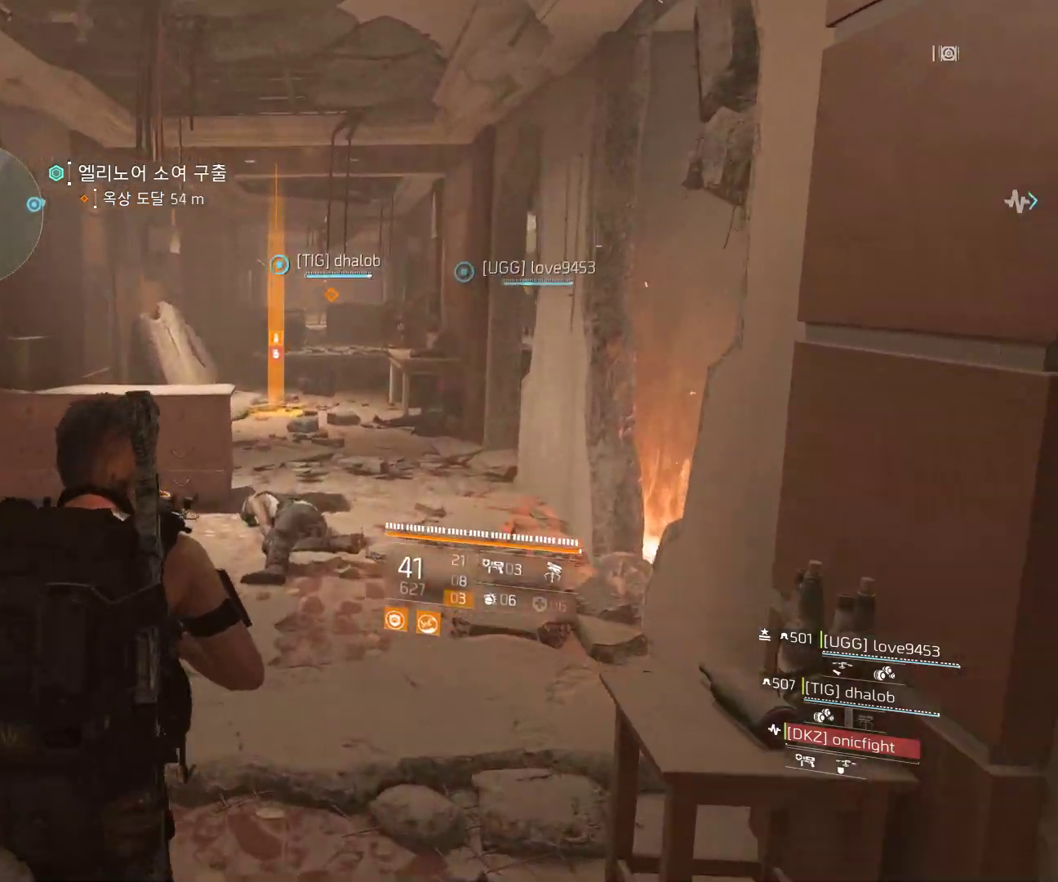
{"buttons": [], "left_stick": "up", "events": []}